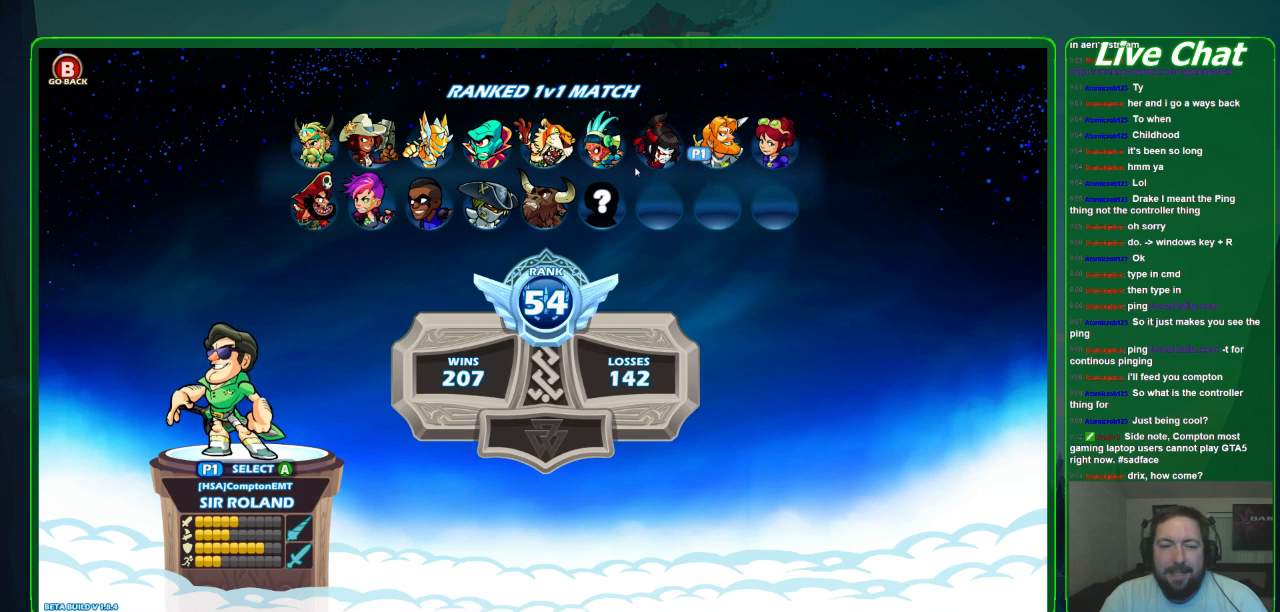
Gameplay with a controller (Xbox layout); each line is a JSON object with the inputs held at the frame after it. "events" lists button and stick changes between this image and that frame as [ms after this image, input, new state], when the widget could be followed in between. Not read: DPAD_DOWN DPAD_LEFT DPAD_RIGHT DPAD_UP L3 R3 right_stick.
{"buttons": [], "left_stick": "center", "events": [[33, "A", "down"], [100, "A", "up"]]}
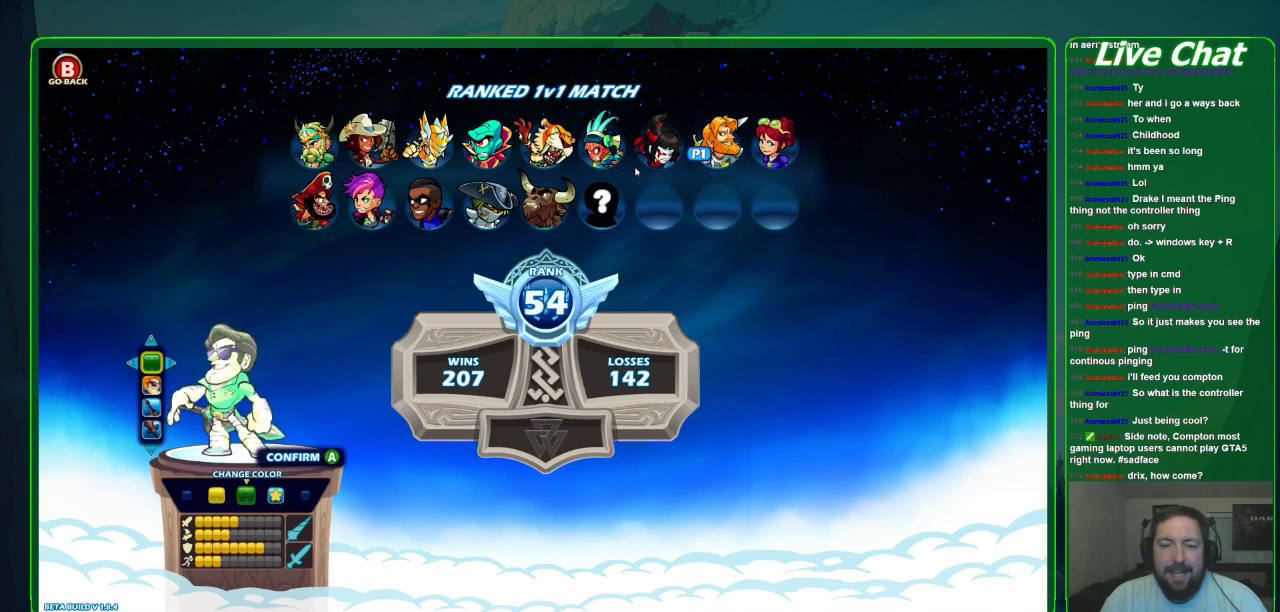
{"buttons": [], "left_stick": "center", "events": [[33, "A", "down"], [100, "A", "up"]]}
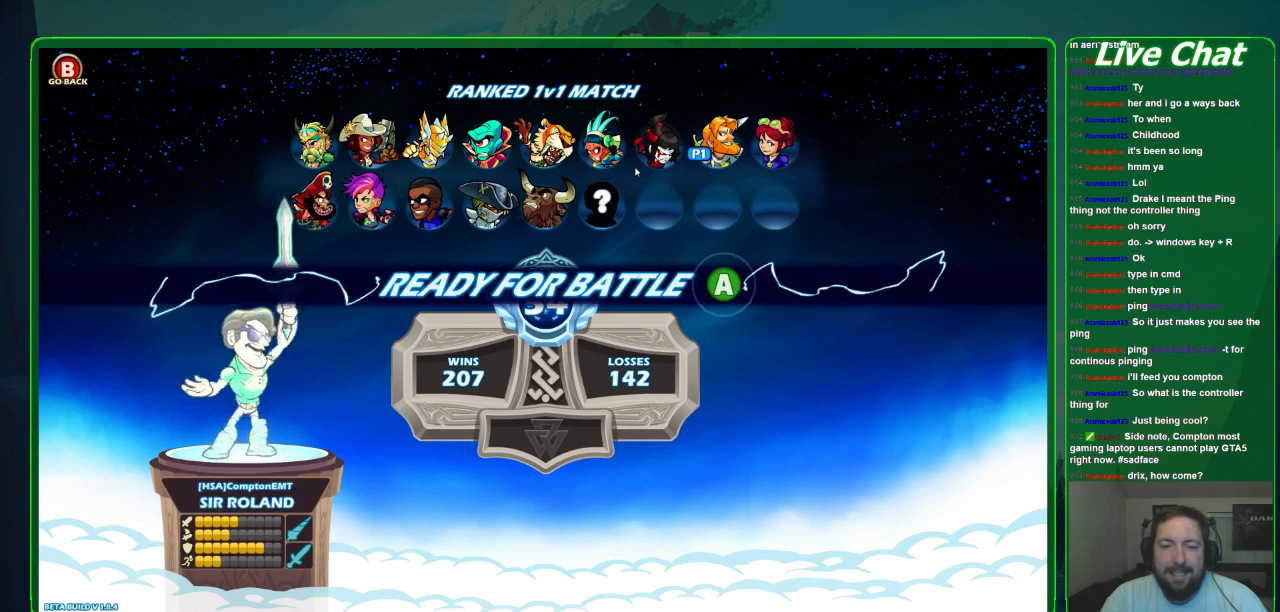
{"buttons": ["A"], "left_stick": "center", "events": [[433, "A", "down"]]}
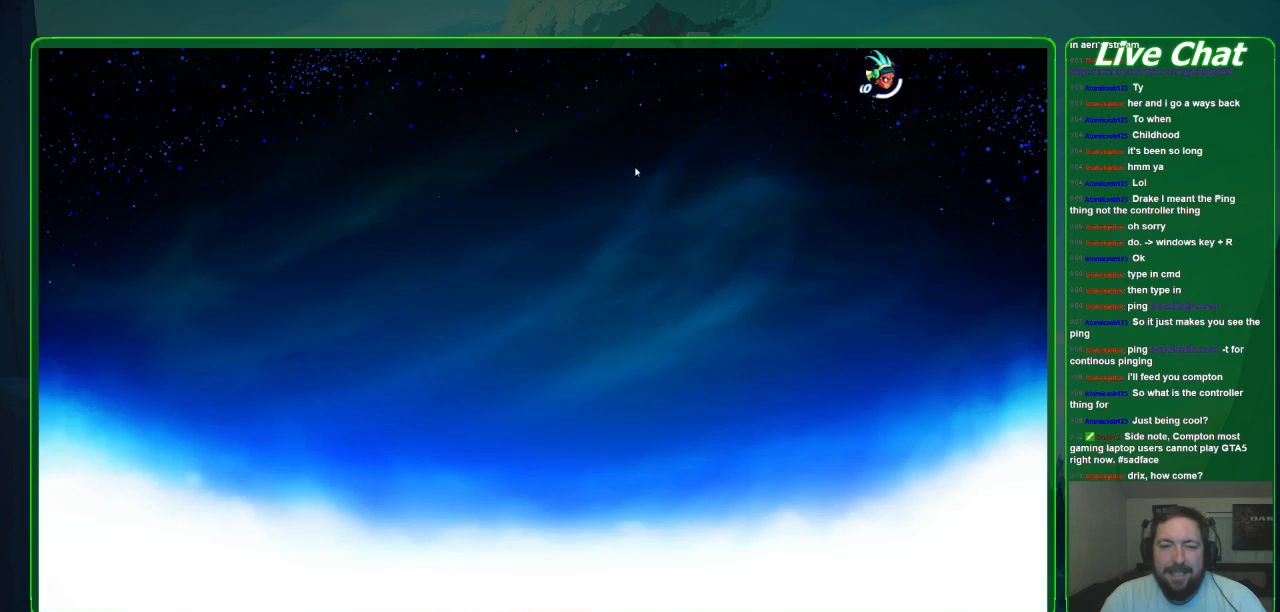
{"buttons": [], "left_stick": "center", "events": [[33, "A", "up"]]}
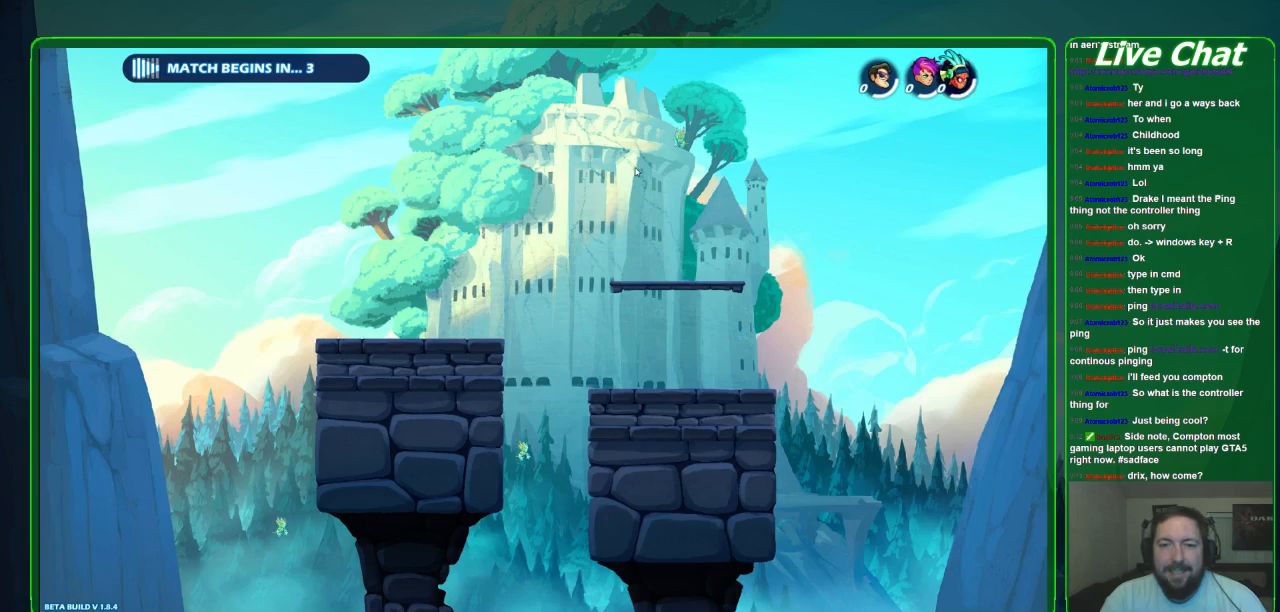
{"buttons": [], "left_stick": "center", "events": []}
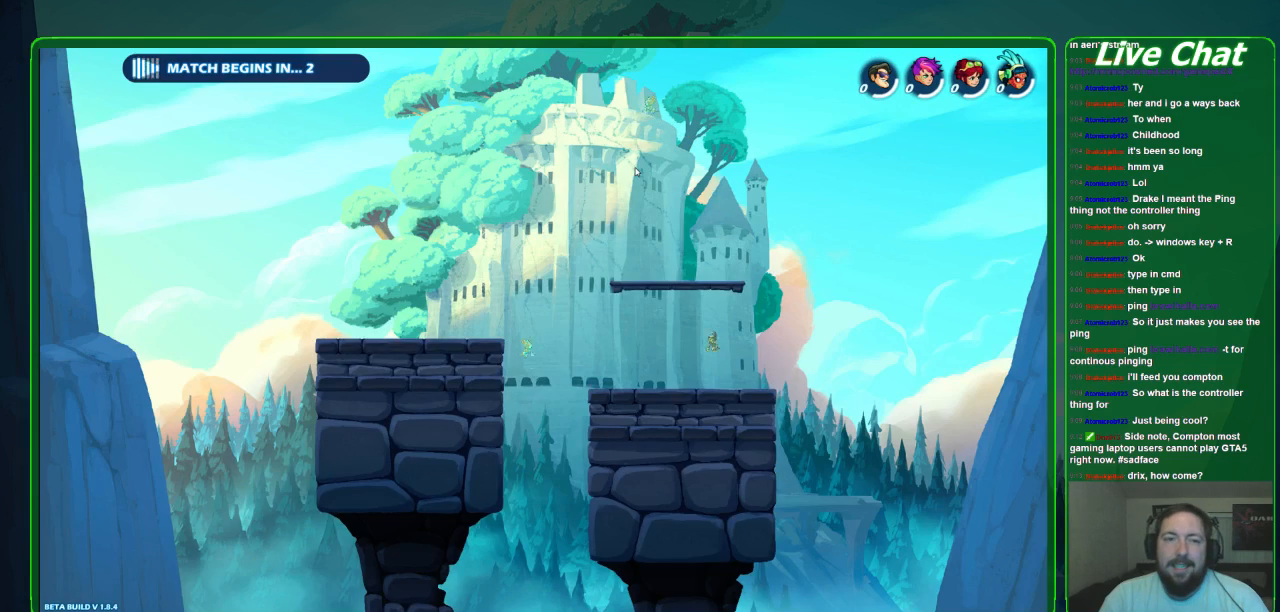
{"buttons": [], "left_stick": "center", "events": []}
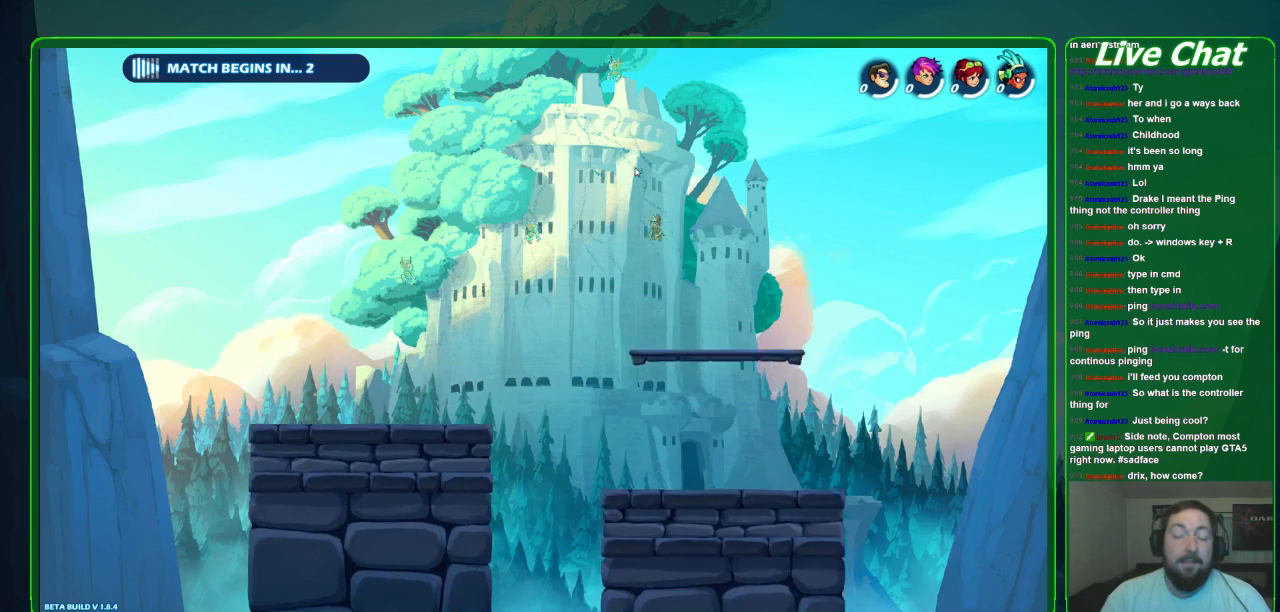
{"buttons": [], "left_stick": "center", "events": []}
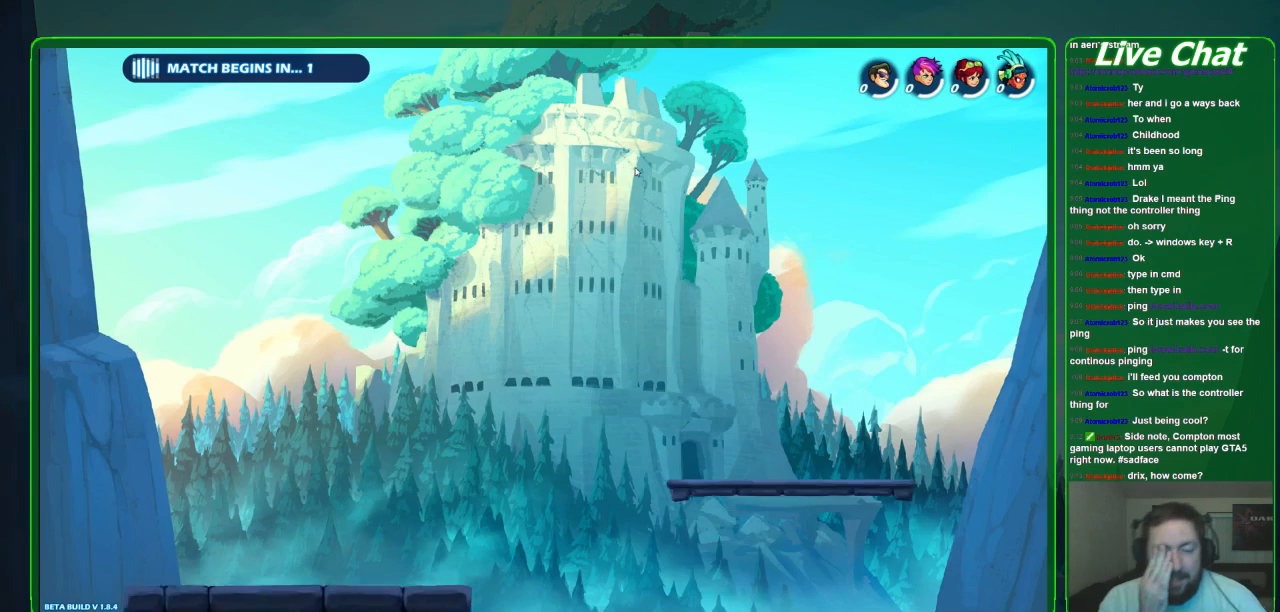
{"buttons": [], "left_stick": "center", "events": []}
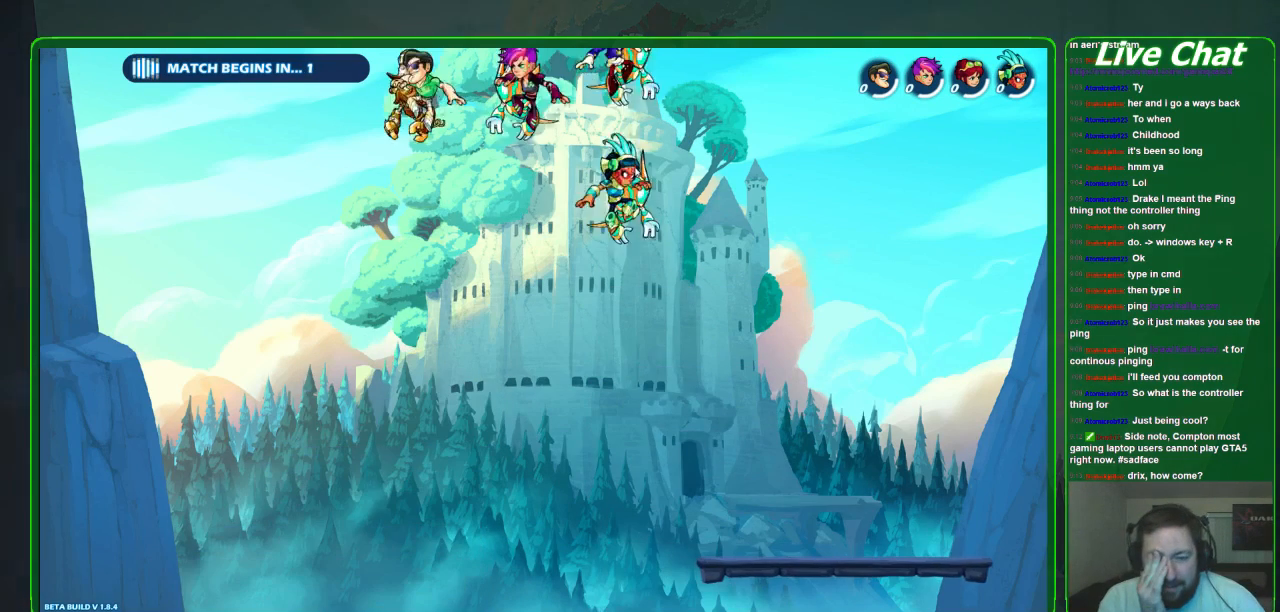
{"buttons": [], "left_stick": "center", "events": []}
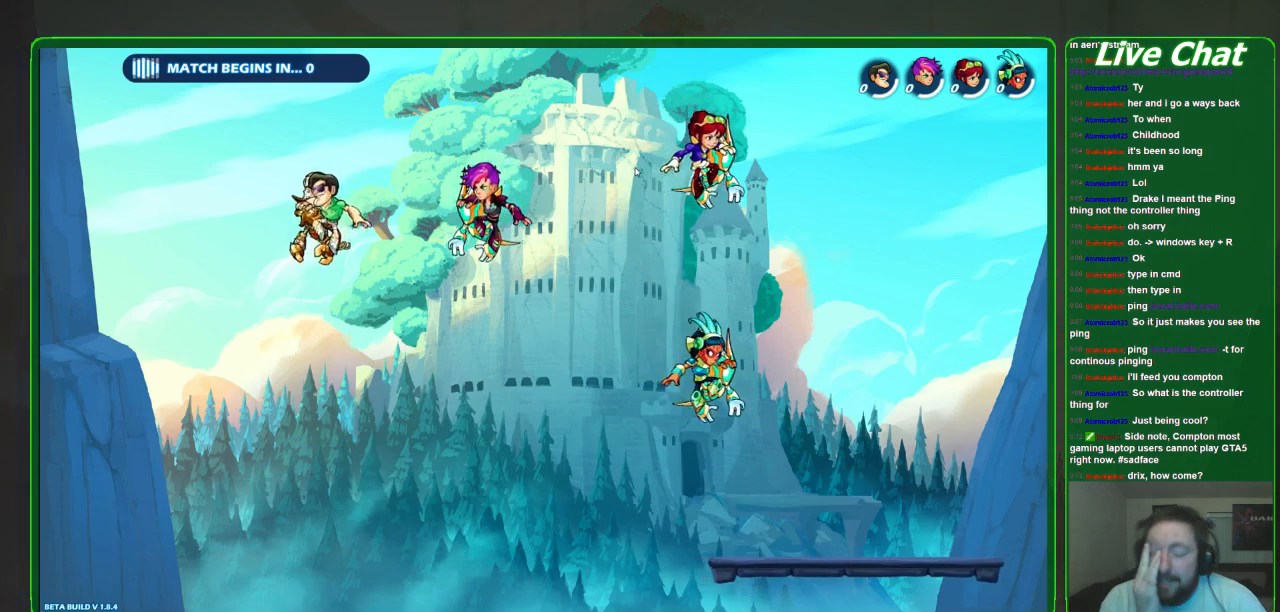
{"buttons": [], "left_stick": "center", "events": []}
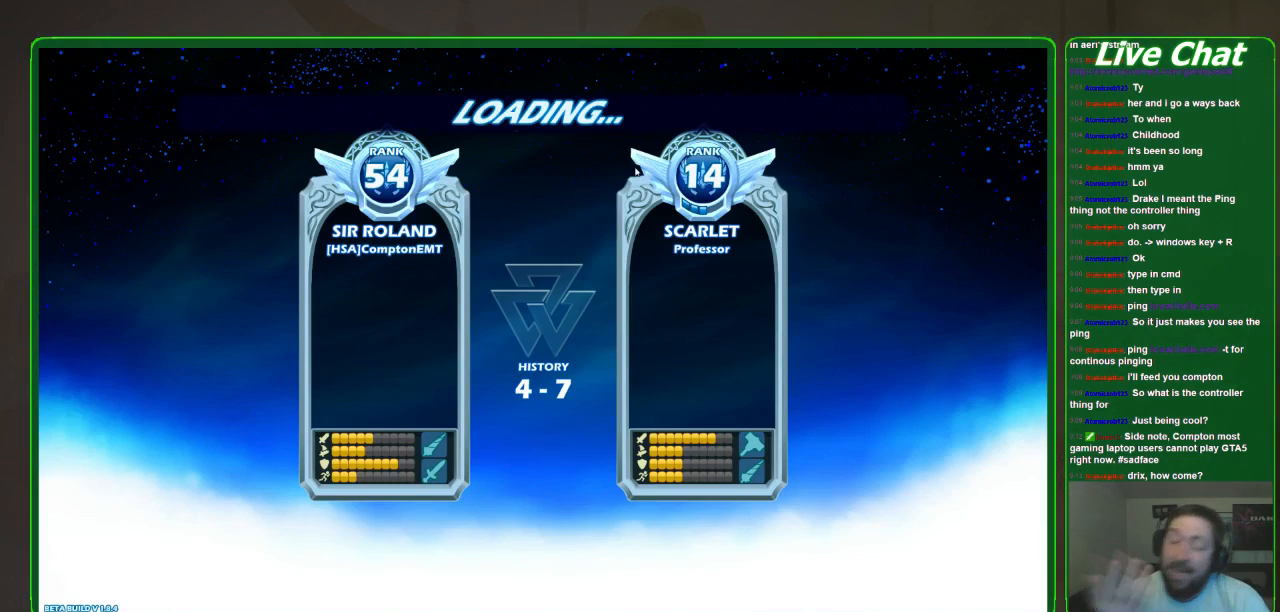
{"buttons": [], "left_stick": "center", "events": []}
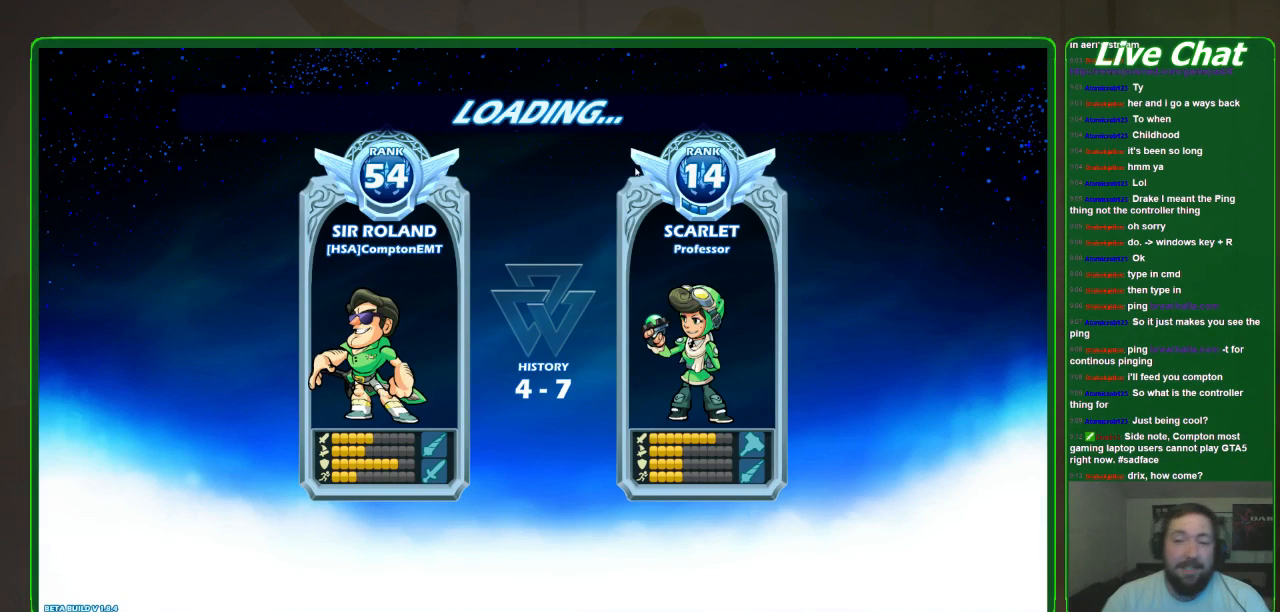
{"buttons": ["A"], "left_stick": "right", "events": [[400, "left_stick", "right"], [500, "A", "down"]]}
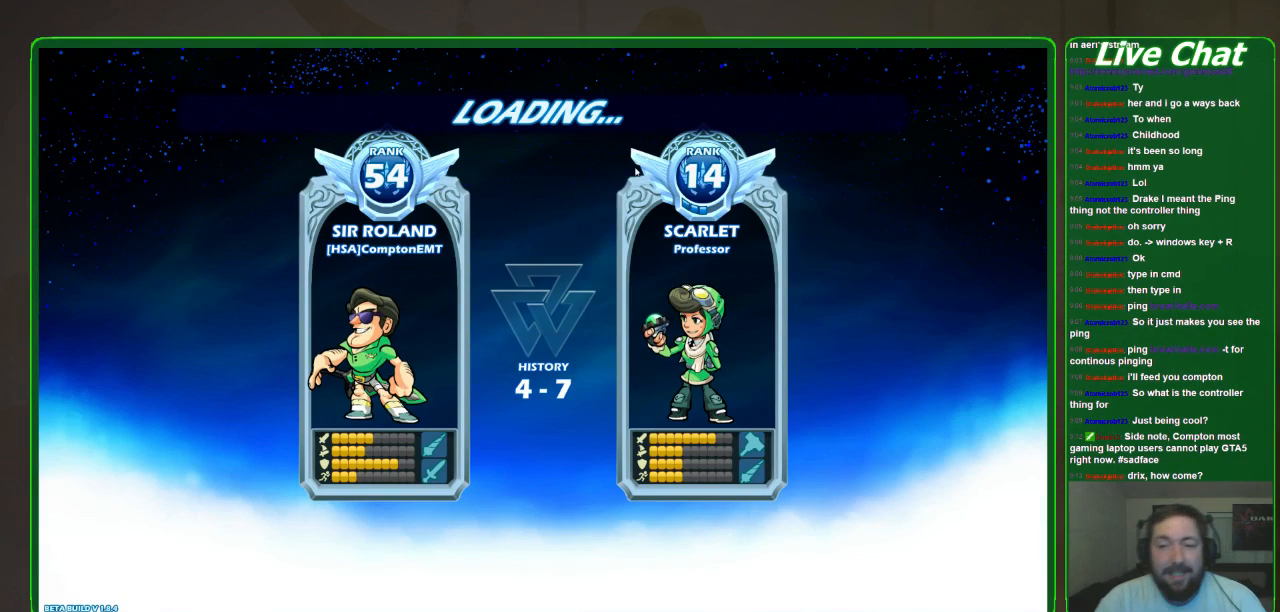
{"buttons": [], "left_stick": "center", "events": [[133, "left_stick", "center"], [200, "A", "up"]]}
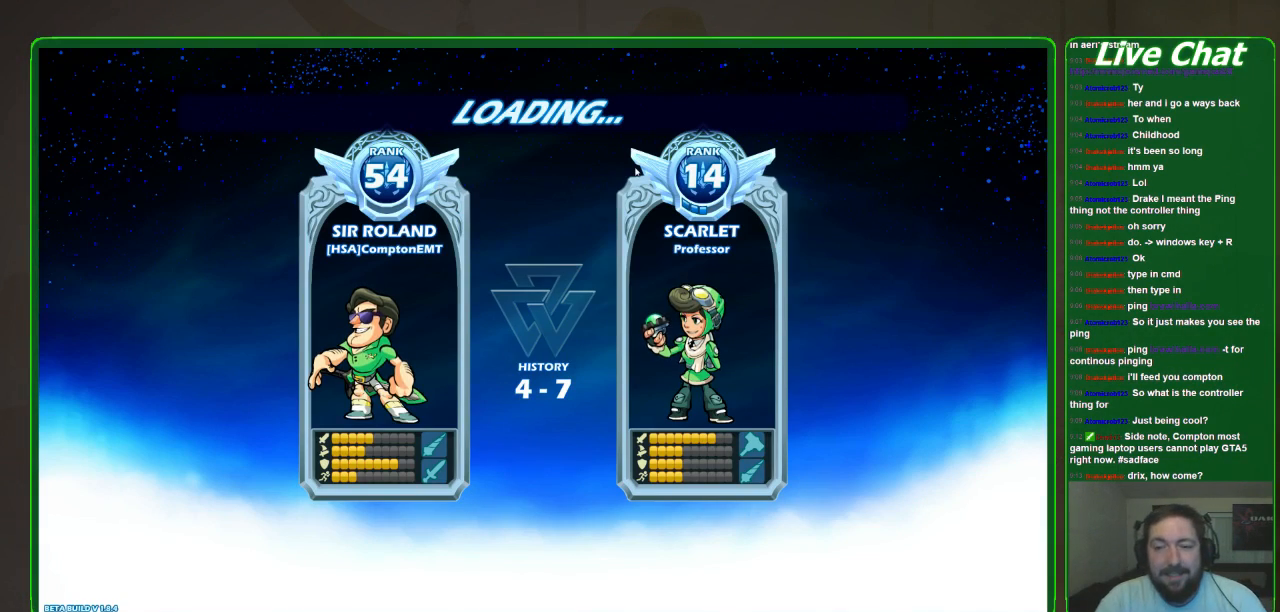
{"buttons": ["A"], "left_stick": "center", "events": [[333, "A", "down"]]}
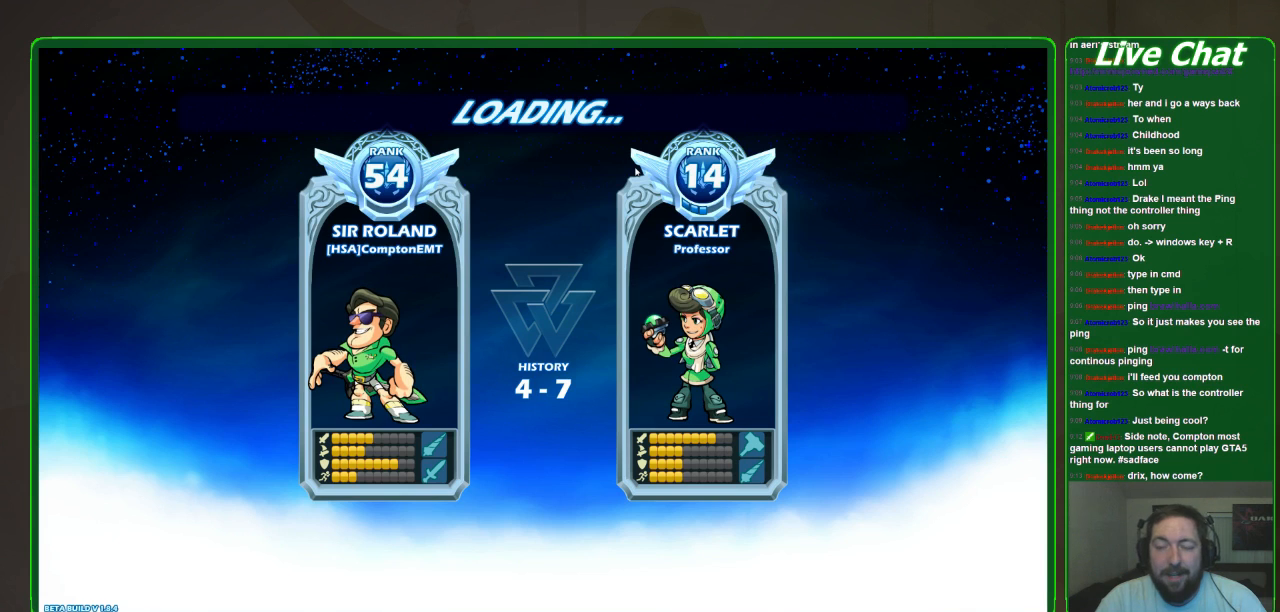
{"buttons": [], "left_stick": "center", "events": [[33, "A", "up"]]}
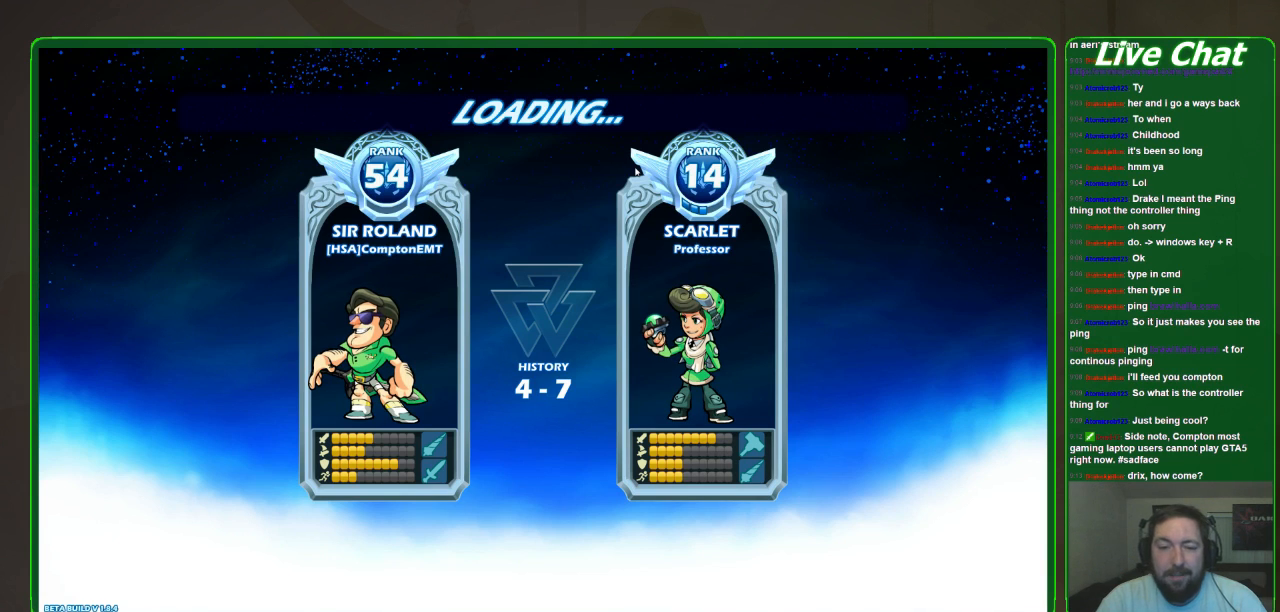
{"buttons": [], "left_stick": "center", "events": [[67, "A", "down"], [200, "A", "up"]]}